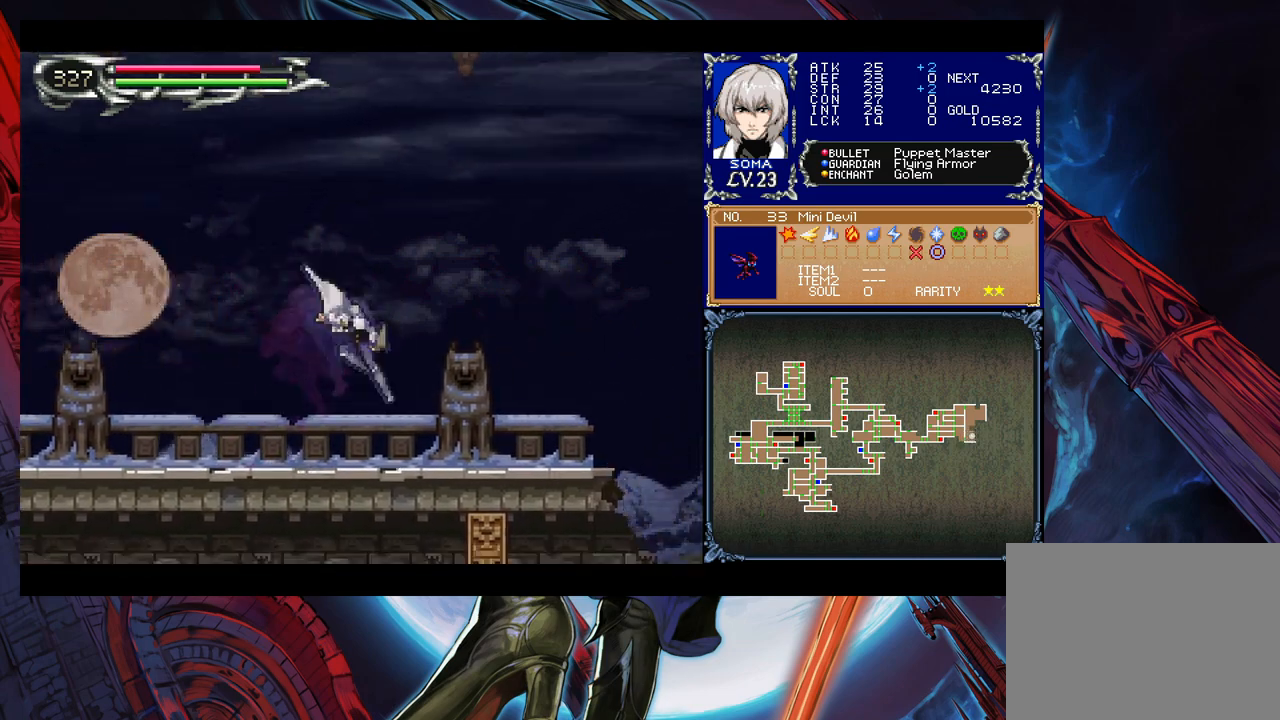
Gameplay with a controller (Xbox layout); each line is a JSON object with the inputs held at the frame after it (dt_ms = milliseconds from this image to that frame). "events" lists button and stick changes between this image and that frame as [ms after this image, input, new state], when the widget could be followed in between. Not read: L2 R2 right_stick.
{"dt_ms": 500, "buttons": [], "left_stick": "down-right", "events": [[33, "B", "up"], [83, "left_stick", "left"], [100, "Y", "down"], [150, "B", "down"], [150, "Y", "up"], [200, "left_stick", "down-right"], [233, "B", "up"], [350, "B", "down"], [450, "B", "up"]]}
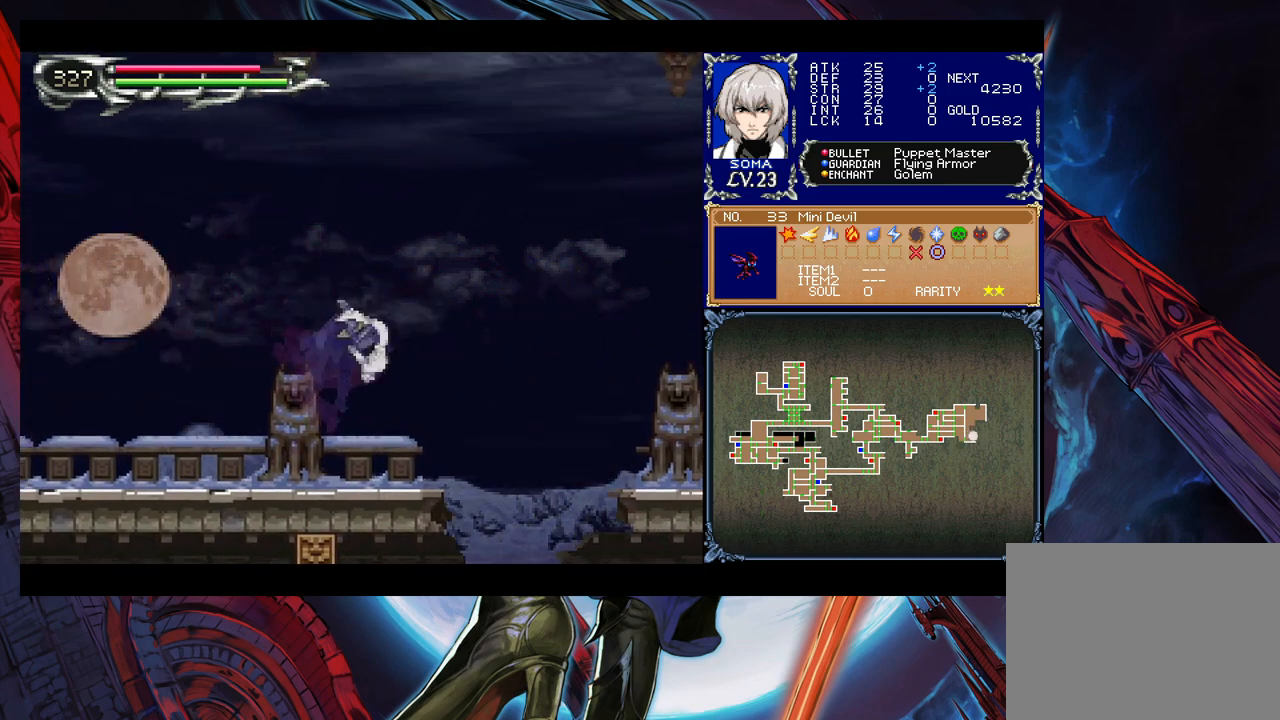
{"dt_ms": 500, "buttons": [], "left_stick": "right", "events": [[167, "left_stick", "right"]]}
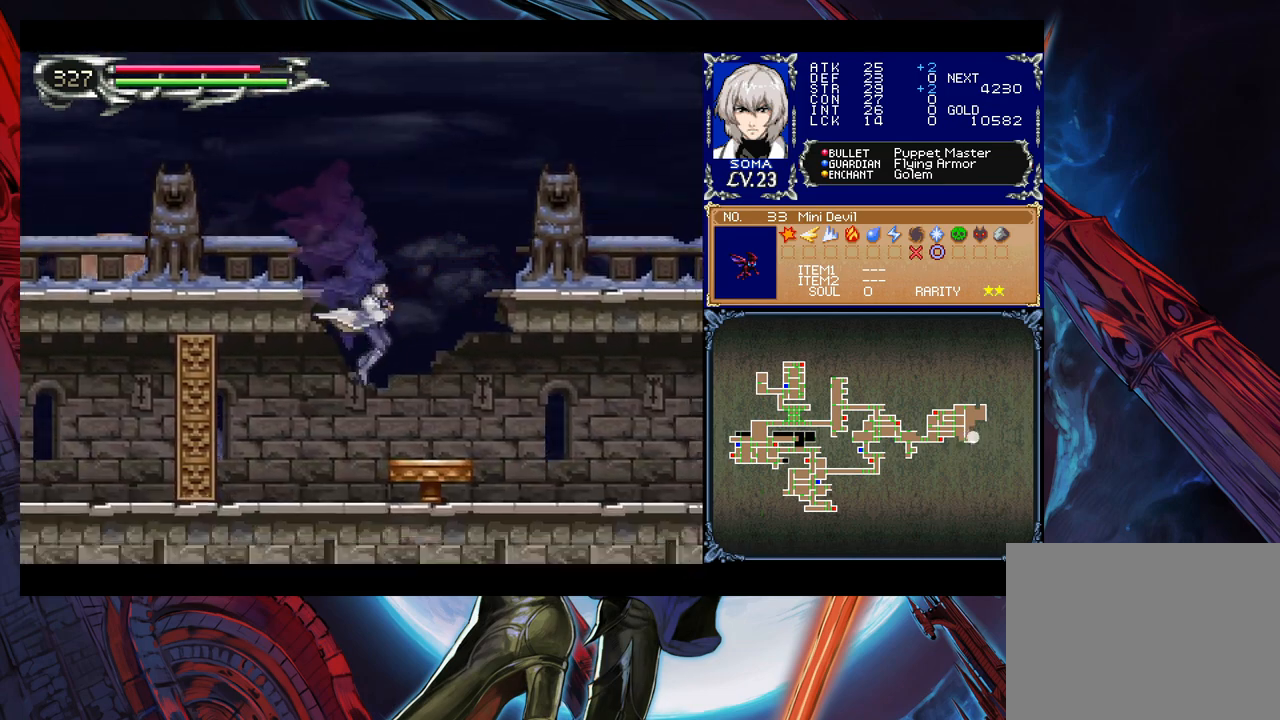
{"dt_ms": 500, "buttons": [], "left_stick": "right", "events": [[150, "left_stick", "center"], [400, "B", "down"], [450, "left_stick", "right"], [500, "B", "up"]]}
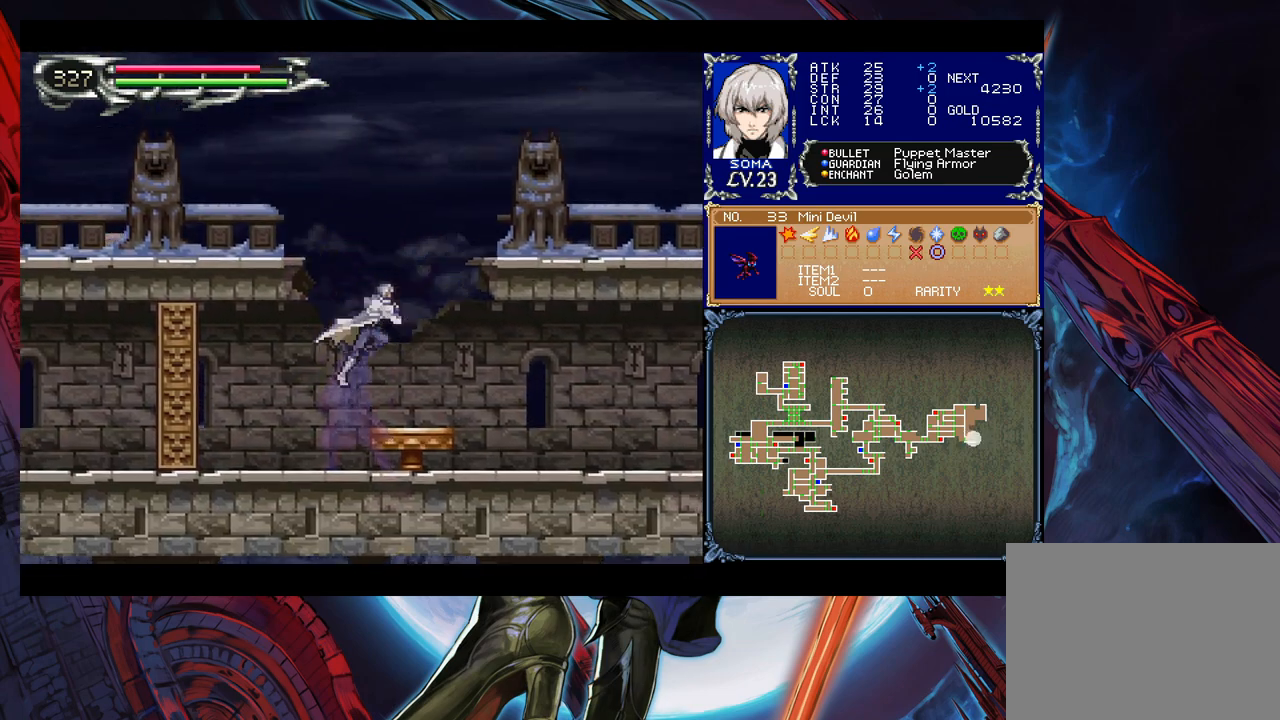
{"dt_ms": 500, "buttons": [], "left_stick": "center", "events": [[100, "left_stick", "center"]]}
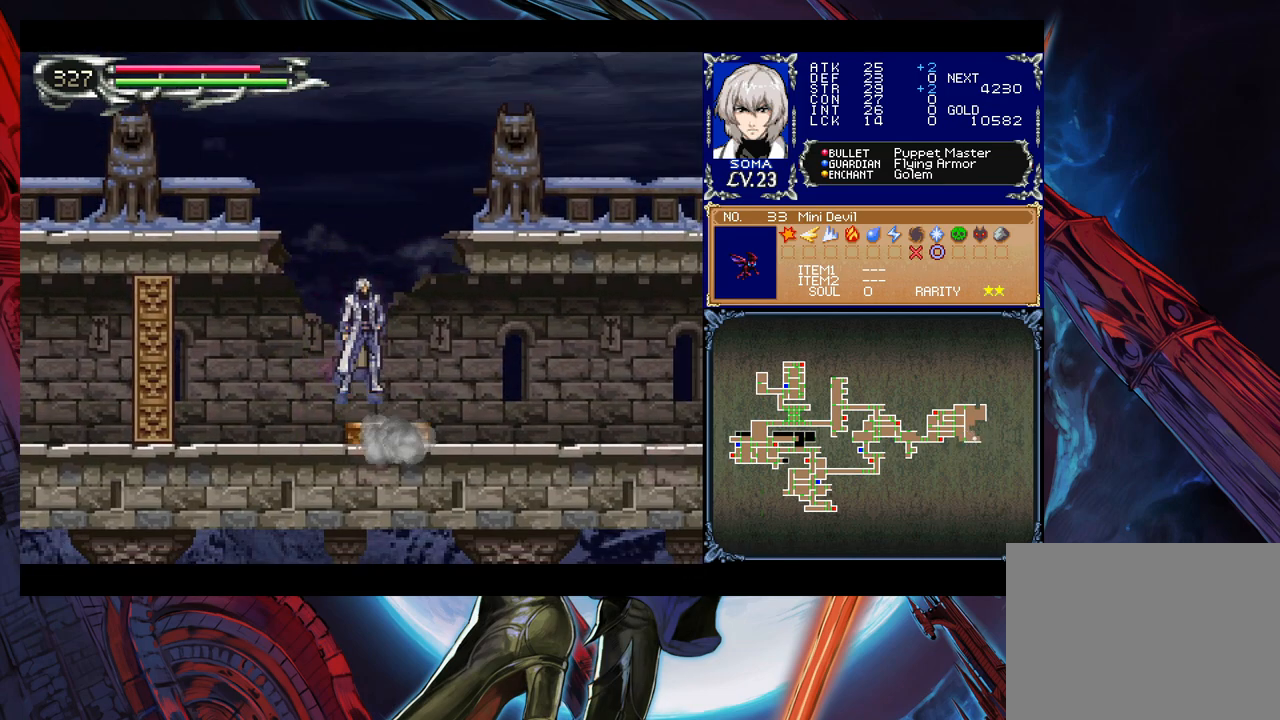
{"dt_ms": 500, "buttons": ["B"], "left_stick": "right", "events": [[200, "B", "down"], [300, "left_stick", "right"], [333, "B", "up"], [400, "B", "down"]]}
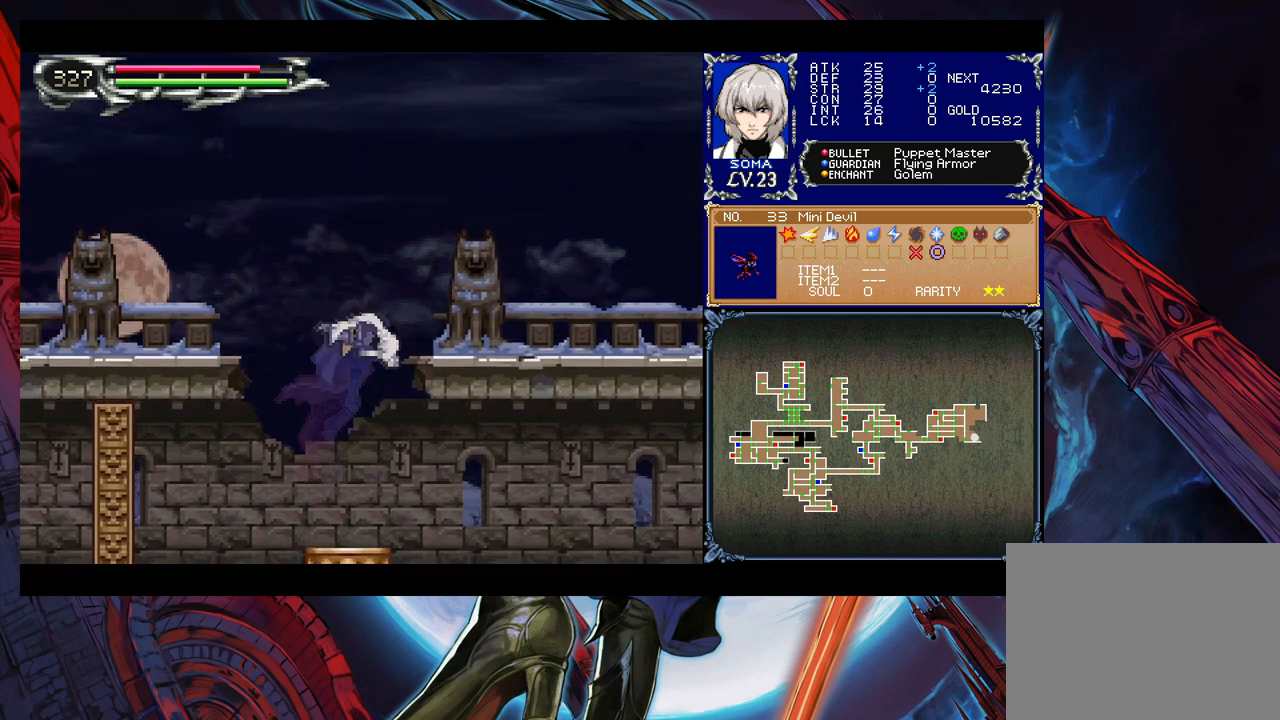
{"dt_ms": 500, "buttons": ["B"], "left_stick": "down-right", "events": [[200, "B", "up"], [200, "left_stick", "down-right"], [400, "left_stick", "left"], [433, "Y", "down"], [483, "B", "down"], [500, "Y", "up"], [500, "left_stick", "down-right"]]}
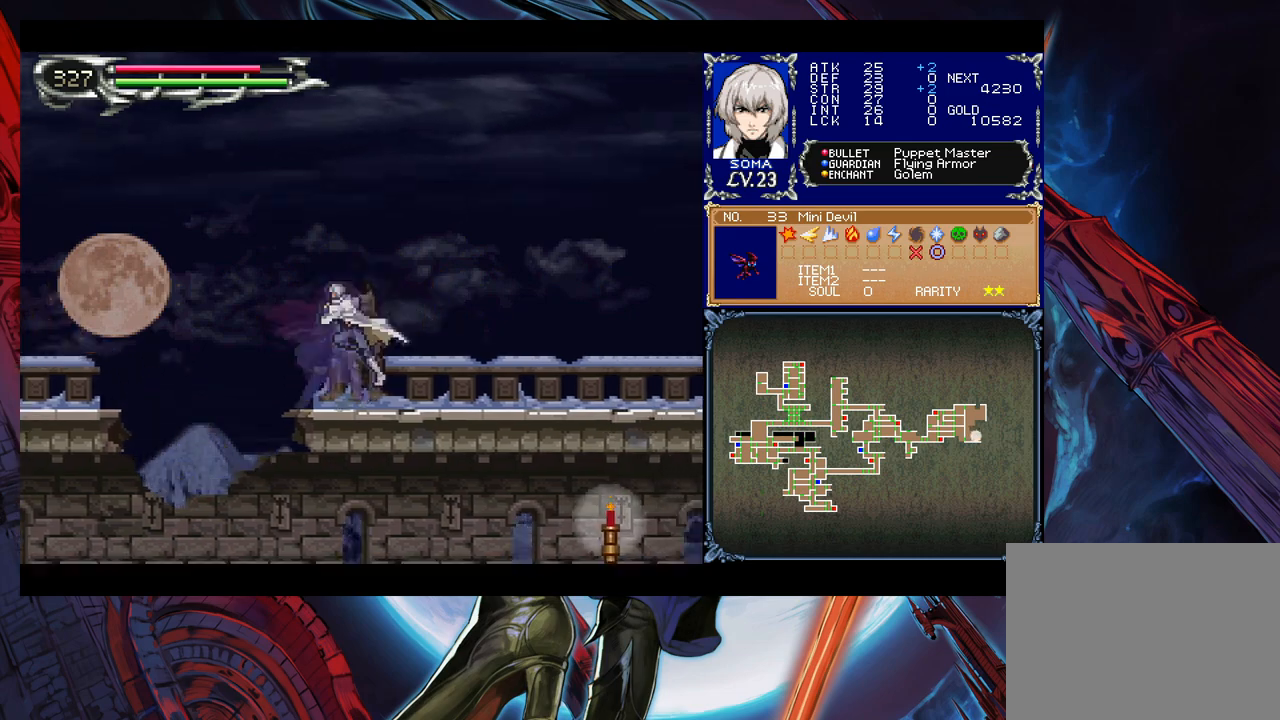
{"dt_ms": 500, "buttons": [], "left_stick": "down-right", "events": [[50, "B", "up"], [133, "B", "down"], [183, "B", "up"], [233, "B", "down"], [283, "B", "up"], [350, "left_stick", "left"], [383, "Y", "down"], [433, "B", "down"], [450, "Y", "up"], [450, "left_stick", "down-right"], [500, "B", "up"]]}
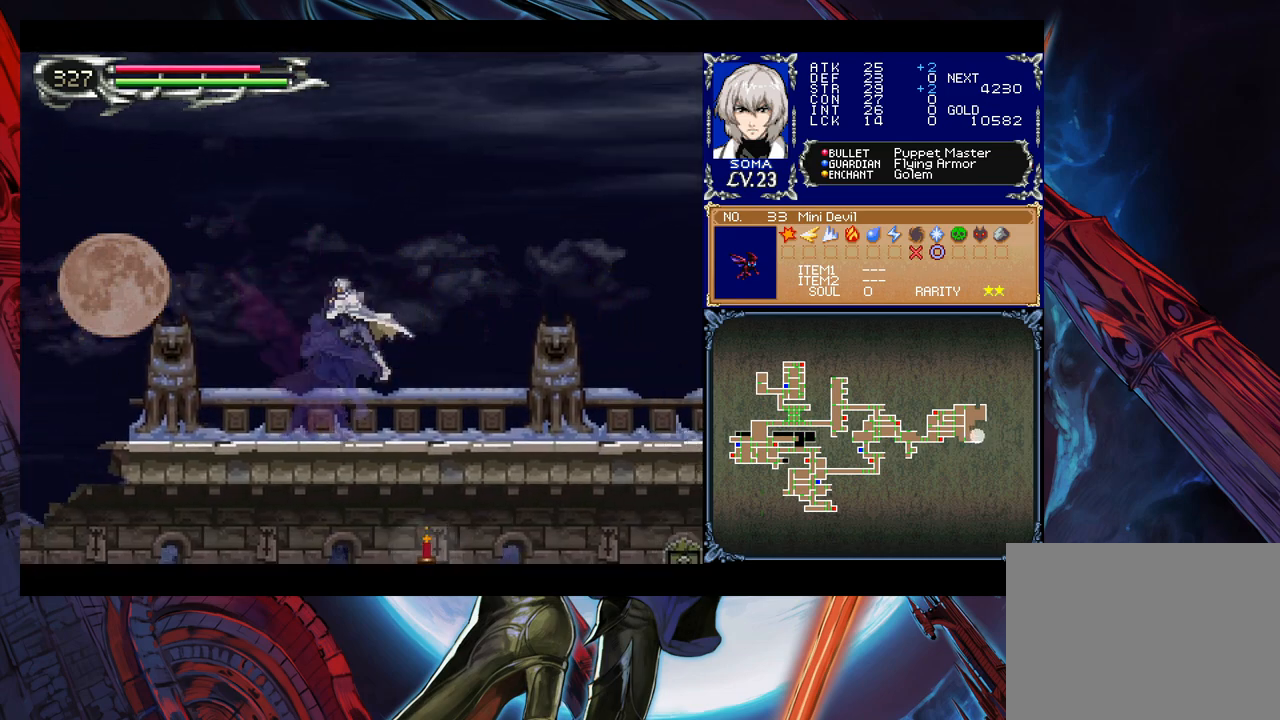
{"dt_ms": 500, "buttons": [], "left_stick": "down-right", "events": [[50, "B", "down"], [133, "B", "up"], [200, "B", "down"], [233, "B", "up"], [300, "left_stick", "left"], [333, "Y", "down"], [383, "B", "down"], [400, "Y", "up"], [433, "left_stick", "down-right"], [450, "B", "up"]]}
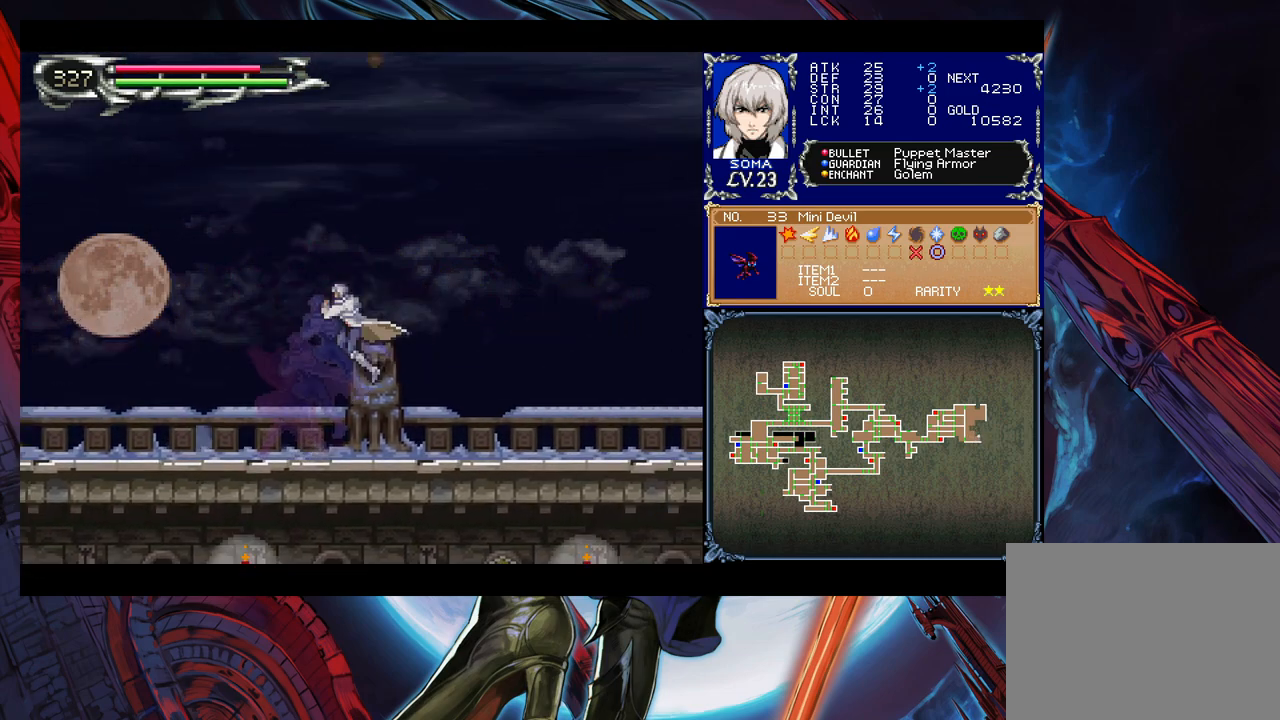
{"dt_ms": 500, "buttons": [], "left_stick": "down-right", "events": [[133, "B", "down"], [333, "B", "up"]]}
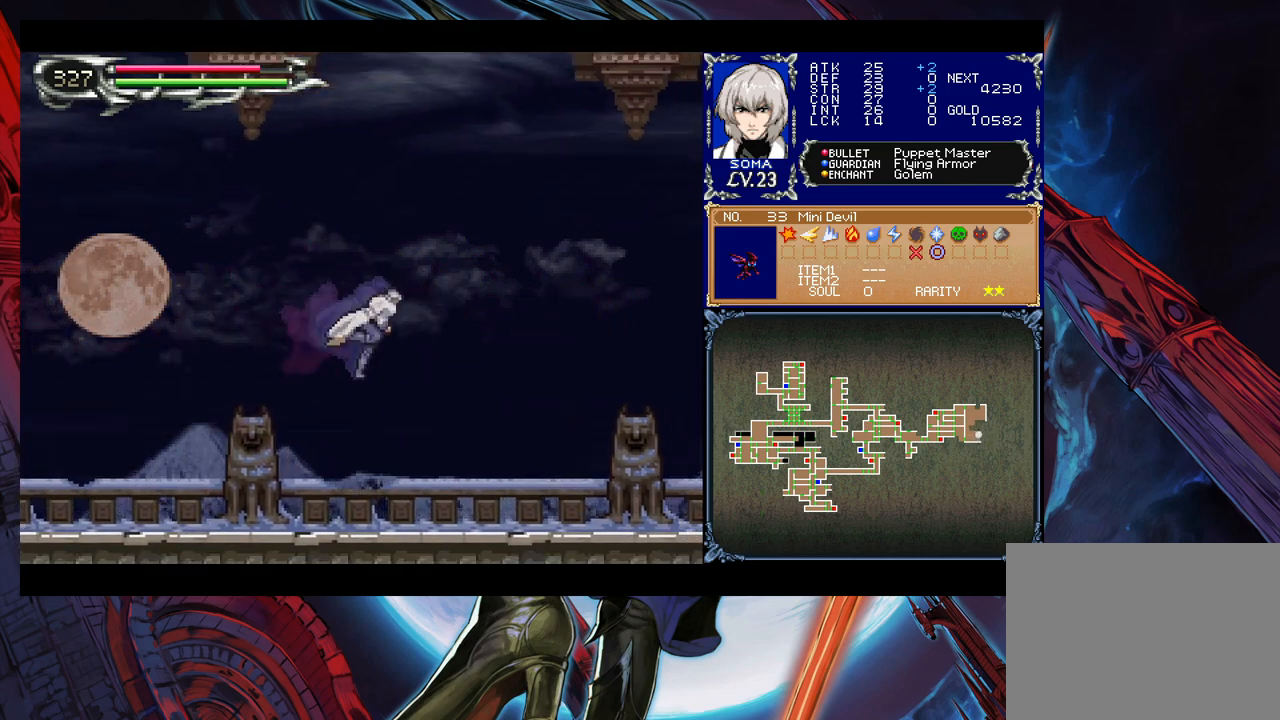
{"dt_ms": 500, "buttons": ["B"], "left_stick": "down-right", "events": [[150, "left_stick", "right"], [250, "left_stick", "left"], [300, "Y", "down"], [350, "B", "down"], [350, "Y", "up"], [383, "left_stick", "down-right"], [400, "B", "up"], [500, "B", "down"]]}
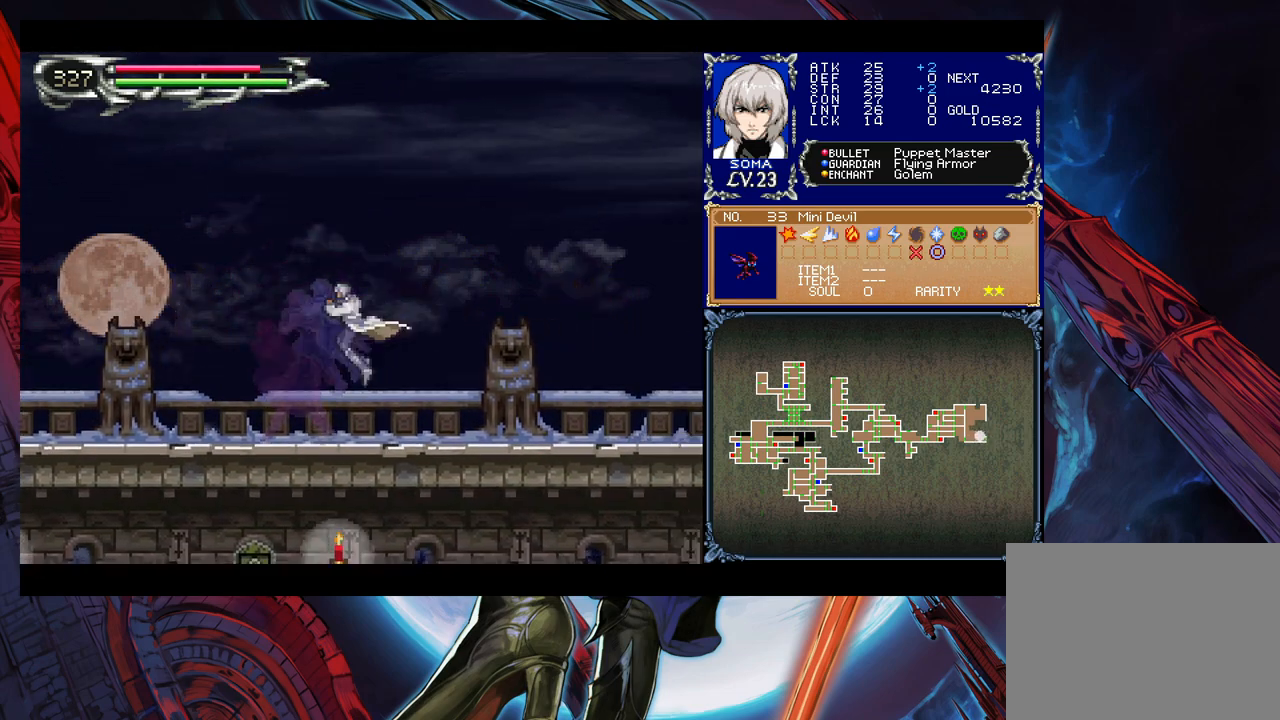
{"dt_ms": 500, "buttons": [], "left_stick": "down-right", "events": [[50, "B", "up"], [100, "B", "down"], [150, "B", "up"], [250, "left_stick", "left"], [283, "Y", "down"], [300, "B", "down"], [300, "Y", "up"], [350, "left_stick", "down-right"], [400, "B", "up"]]}
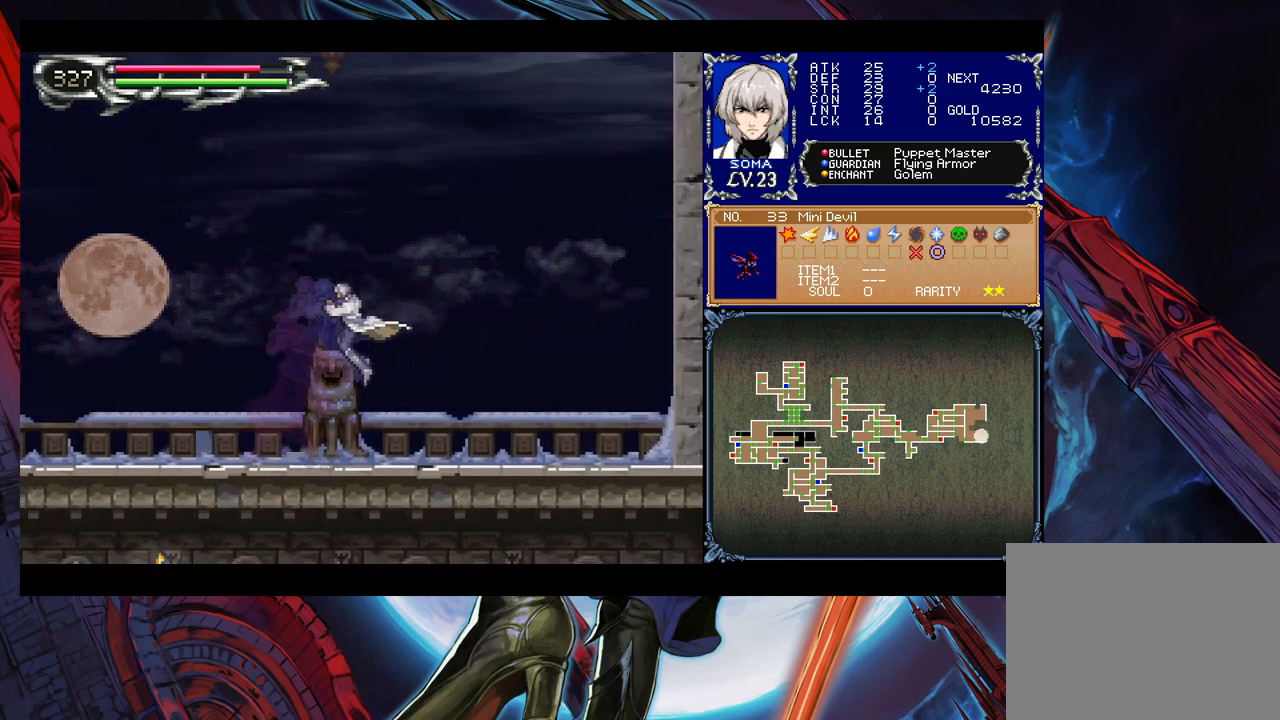
{"dt_ms": 500, "buttons": [], "left_stick": "right", "events": [[33, "B", "down"], [133, "B", "up"], [400, "left_stick", "left"], [500, "left_stick", "right"]]}
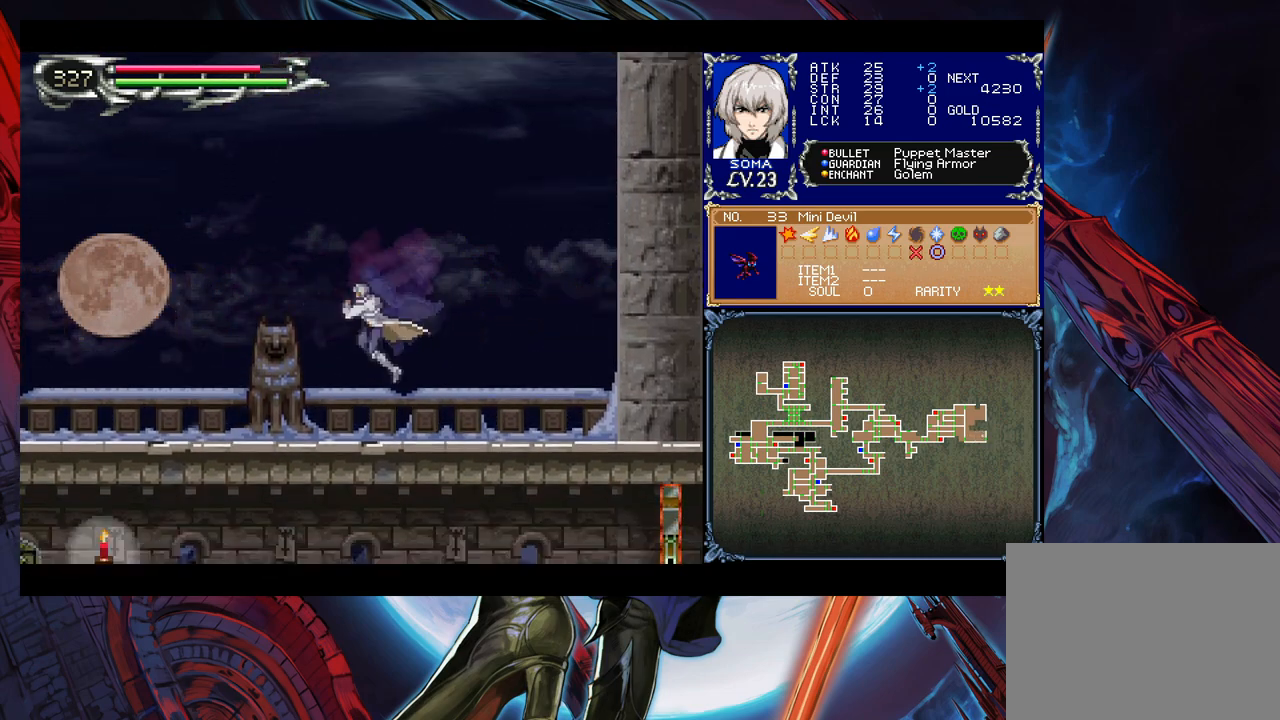
{"dt_ms": 500, "buttons": ["B"], "left_stick": "right", "events": [[100, "Y", "down"], [133, "B", "down"], [150, "Y", "up"], [150, "left_stick", "center"], [200, "left_stick", "left"], [233, "B", "up"], [300, "B", "down"], [450, "left_stick", "right"]]}
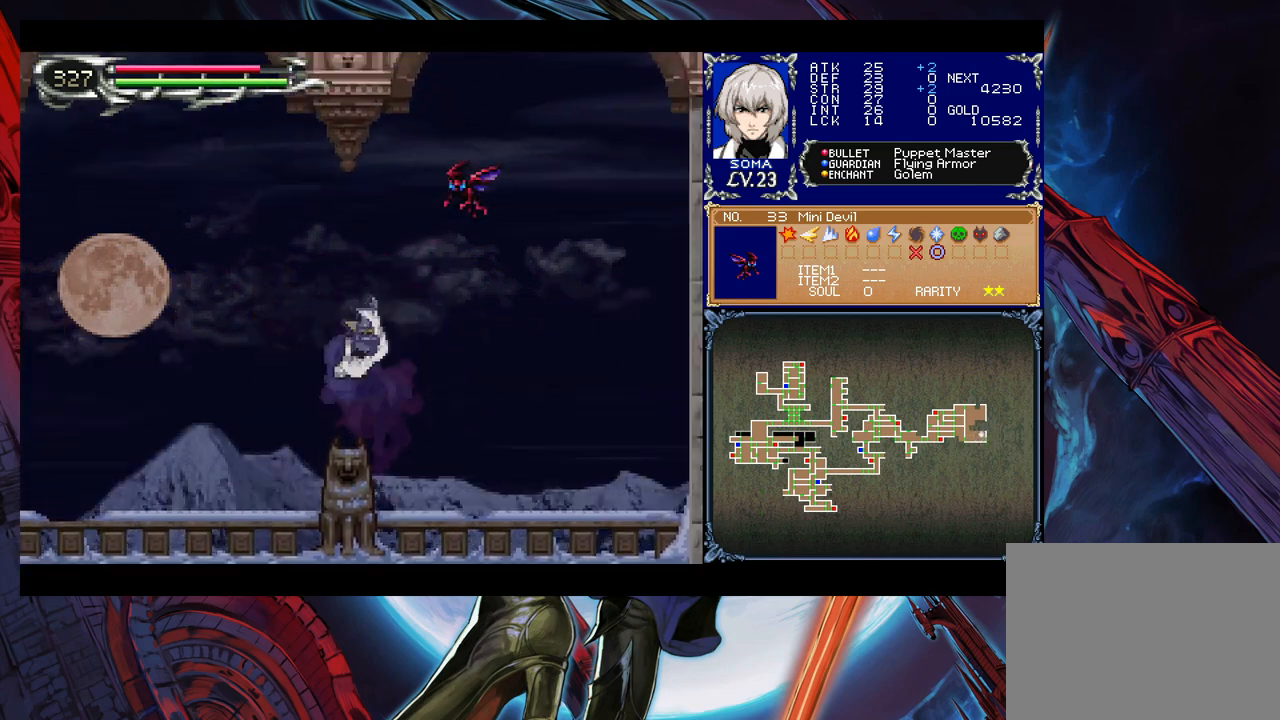
{"dt_ms": 500, "buttons": [], "left_stick": "left", "events": [[50, "A", "down"], [100, "left_stick", "left"], [300, "A", "up"], [500, "B", "up"]]}
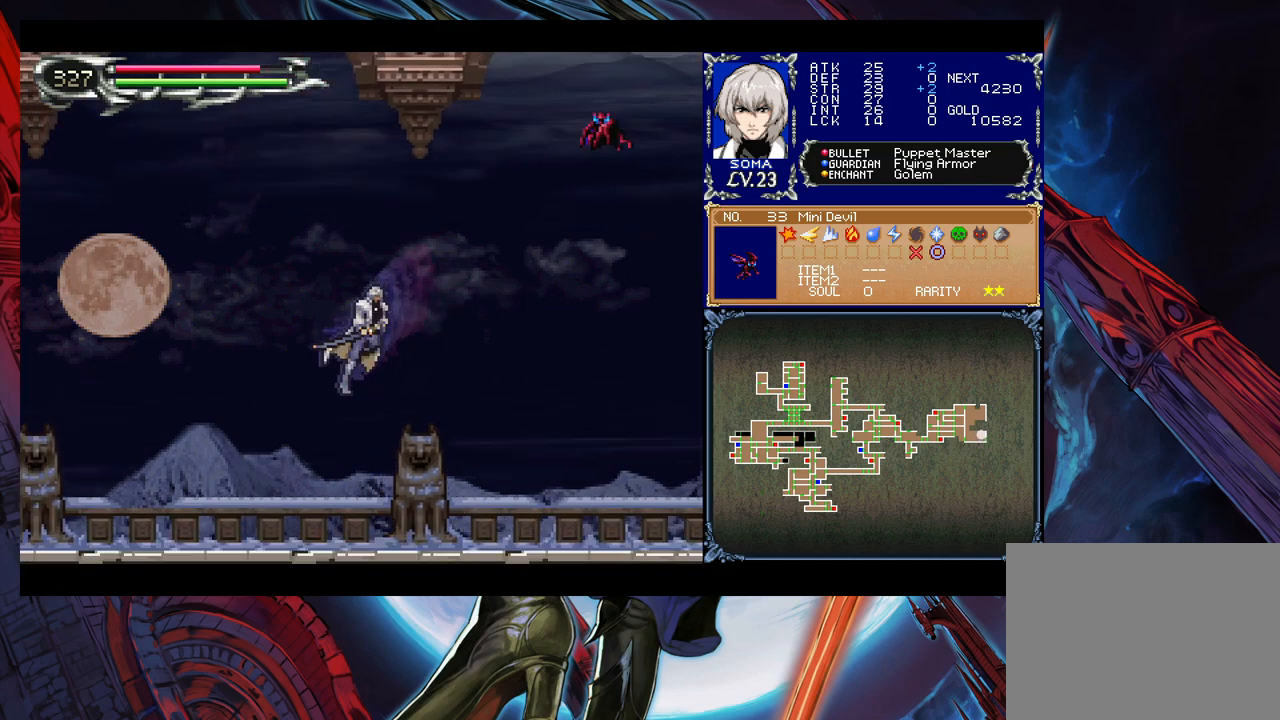
{"dt_ms": 500, "buttons": ["B"], "left_stick": "left", "events": [[250, "left_stick", "right"], [300, "Y", "down"], [333, "B", "down"], [333, "Y", "up"], [350, "left_stick", "left"], [400, "B", "up"], [450, "B", "down"]]}
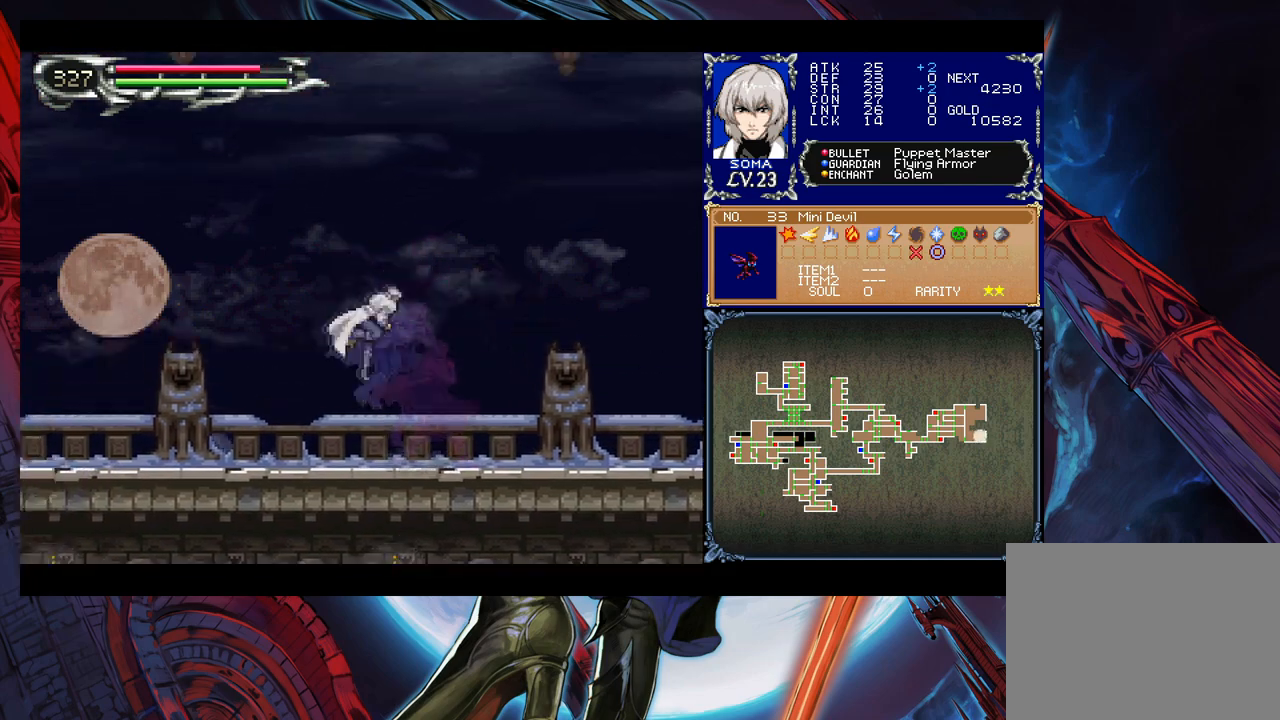
{"dt_ms": 500, "buttons": [], "left_stick": "left", "events": [[50, "B", "up"], [100, "B", "down"], [150, "B", "up"], [150, "left_stick", "down-left"], [300, "Y", "down"], [383, "Y", "up"], [450, "left_stick", "left"]]}
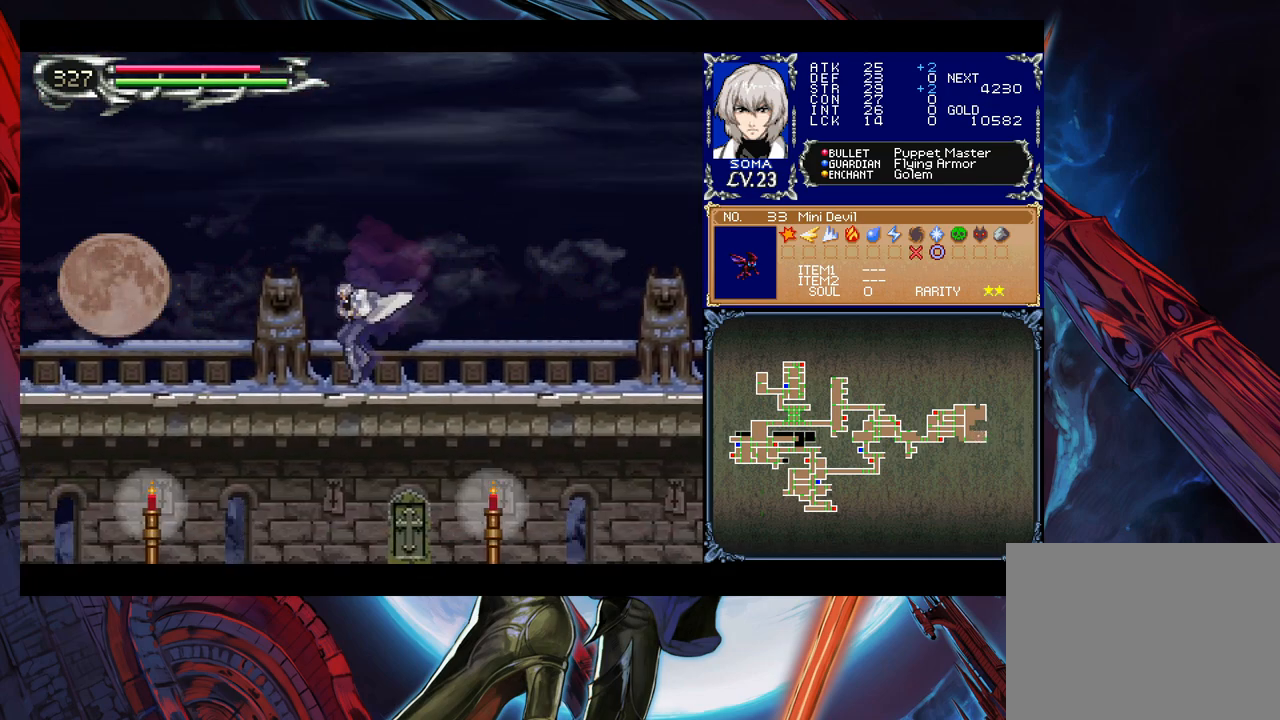
{"dt_ms": 500, "buttons": [], "left_stick": "down-left", "events": [[83, "left_stick", "right"], [133, "Y", "down"], [150, "B", "down"], [183, "Y", "up"], [200, "left_stick", "down-left"], [250, "B", "up"], [300, "B", "down"], [400, "B", "up"], [450, "B", "down"], [500, "B", "up"]]}
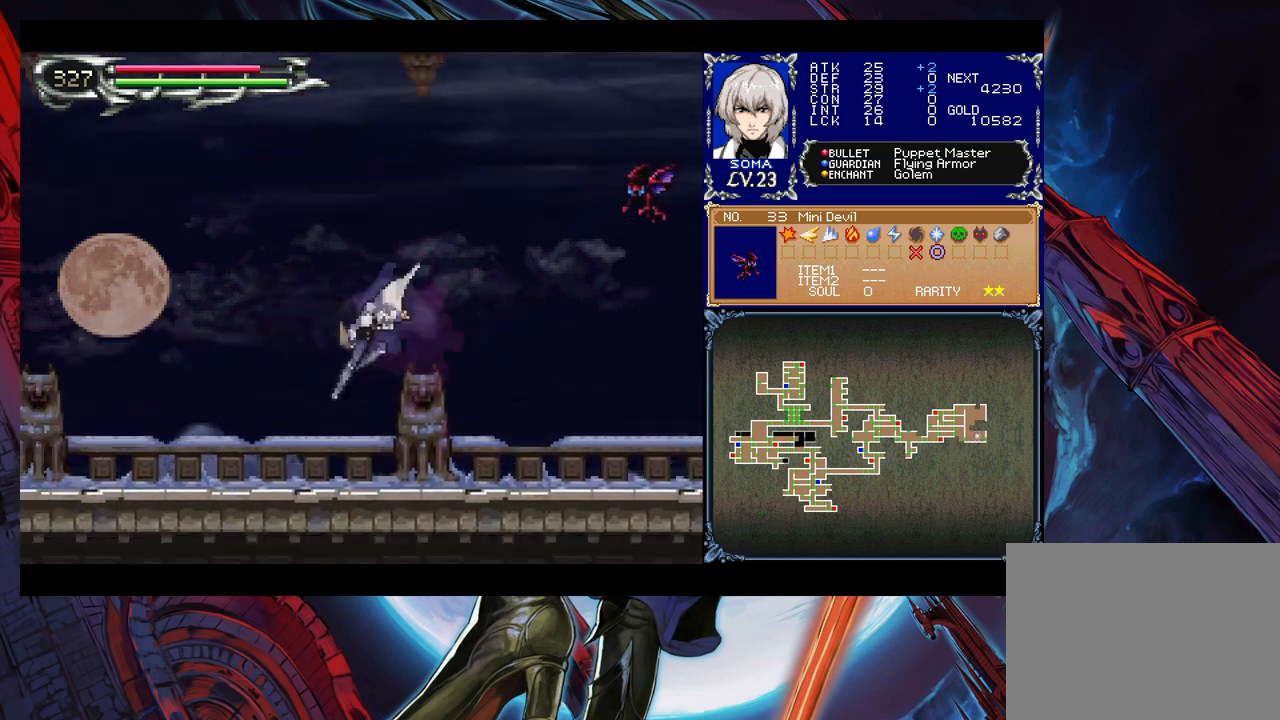
{"dt_ms": 500, "buttons": [], "left_stick": "down-left", "events": [[50, "left_stick", "down-right"], [83, "Y", "down"], [150, "B", "down"], [150, "Y", "up"], [183, "left_stick", "down-left"], [200, "B", "up"], [300, "B", "down"], [333, "B", "up"], [400, "B", "down"], [483, "B", "up"]]}
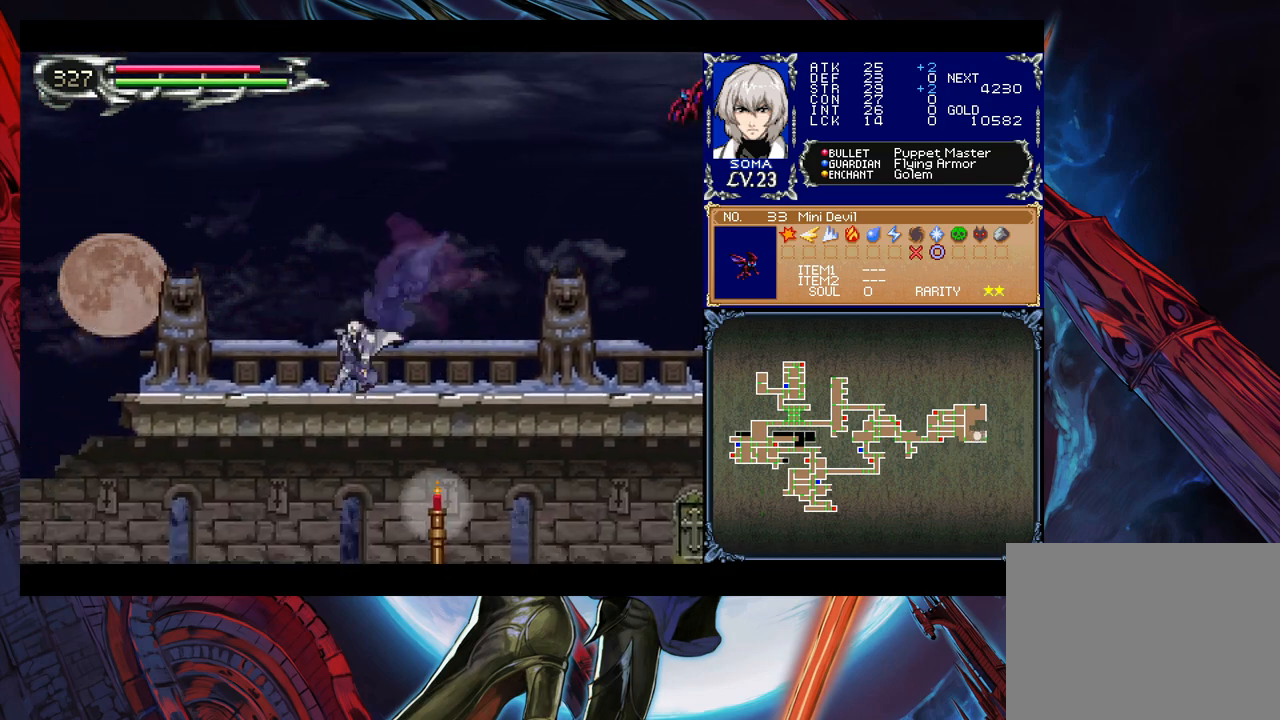
{"dt_ms": 500, "buttons": [], "left_stick": "down-left", "events": [[50, "left_stick", "right"], [83, "Y", "down"], [133, "B", "down"], [150, "Y", "up"], [150, "left_stick", "down-left"], [233, "B", "up"], [250, "B", "down"], [333, "B", "up"], [383, "B", "down"], [450, "B", "up"]]}
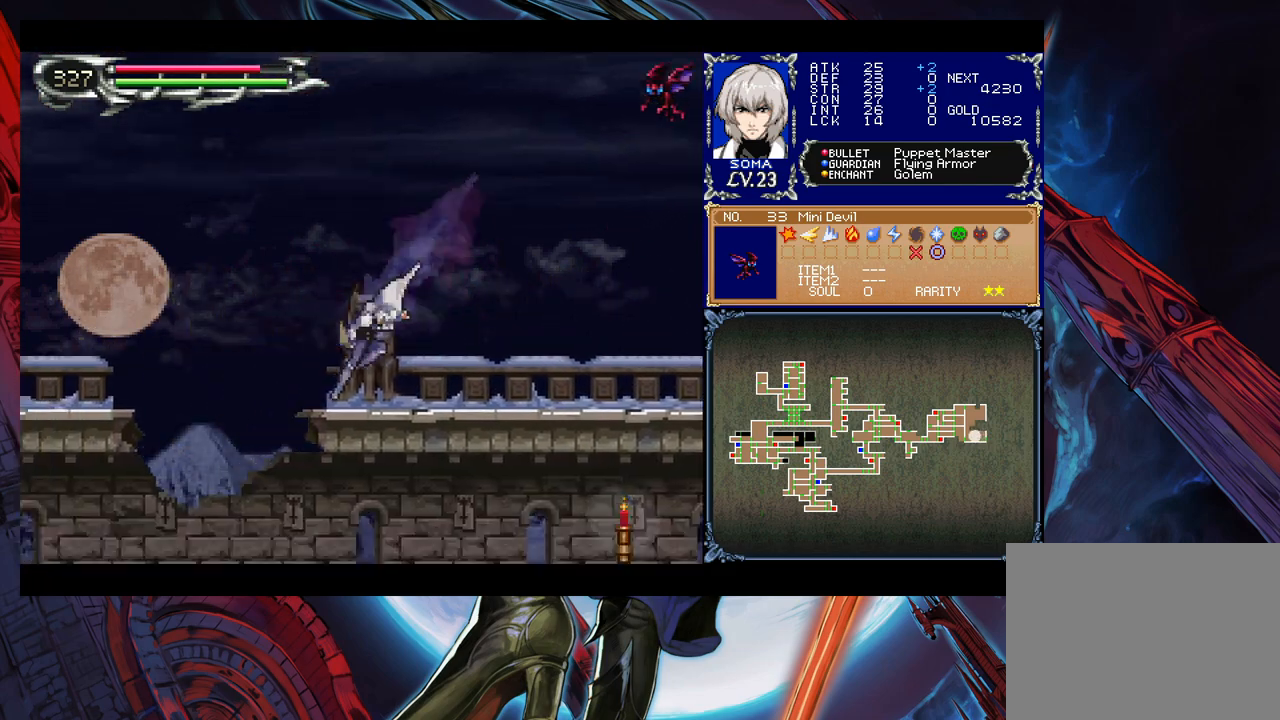
{"dt_ms": 500, "buttons": [], "left_stick": "right", "events": [[200, "left_stick", "left"], [333, "left_stick", "center"], [400, "left_stick", "left"], [500, "left_stick", "right"]]}
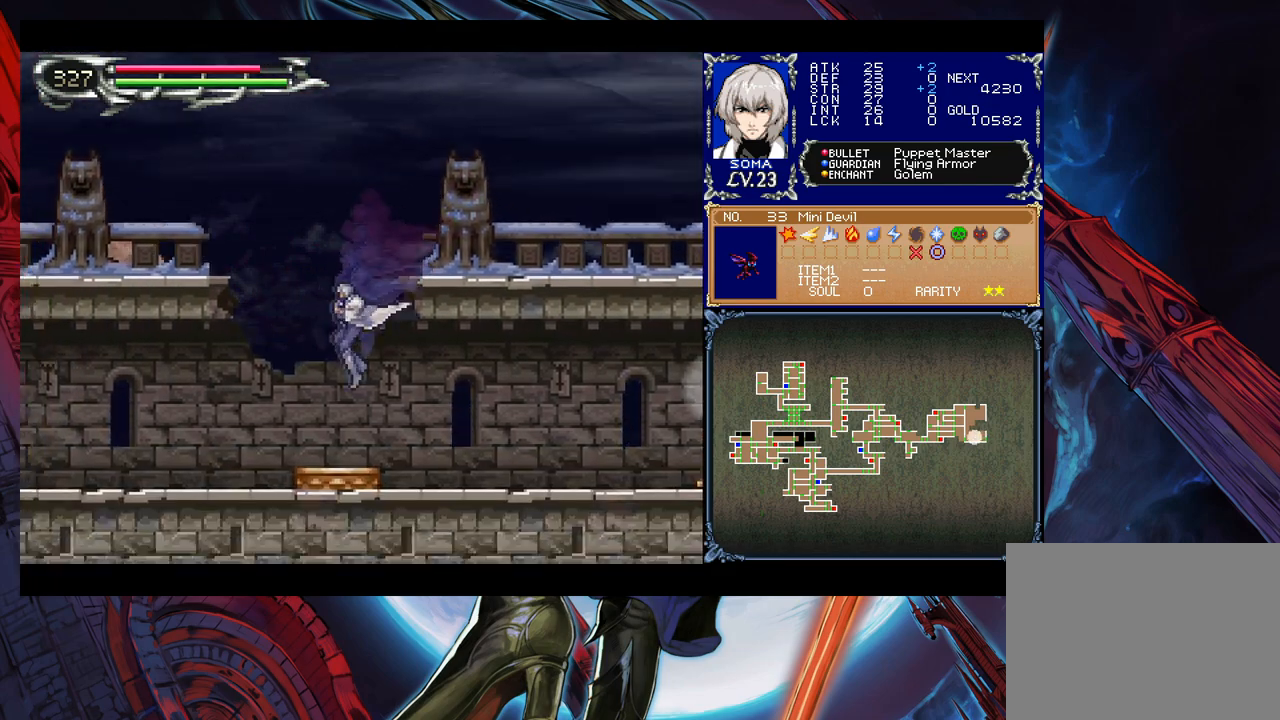
{"dt_ms": 500, "buttons": [], "left_stick": "down-right", "events": [[250, "left_stick", "left"], [283, "Y", "down"], [333, "B", "down"], [333, "Y", "up"], [350, "B", "up"], [350, "left_stick", "down-right"]]}
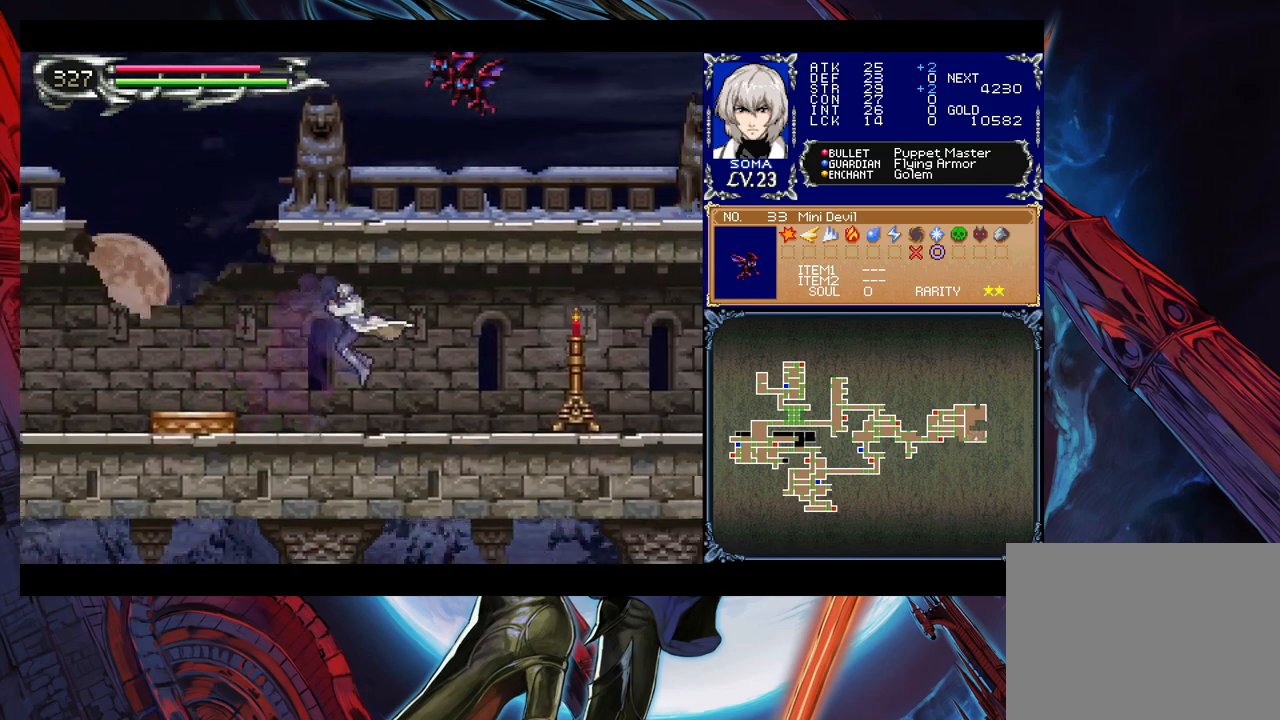
{"dt_ms": 500, "buttons": [], "left_stick": "right", "events": [[133, "left_stick", "left"], [183, "Y", "down"], [200, "B", "down"], [200, "Y", "up"], [233, "B", "up"], [233, "left_stick", "right"]]}
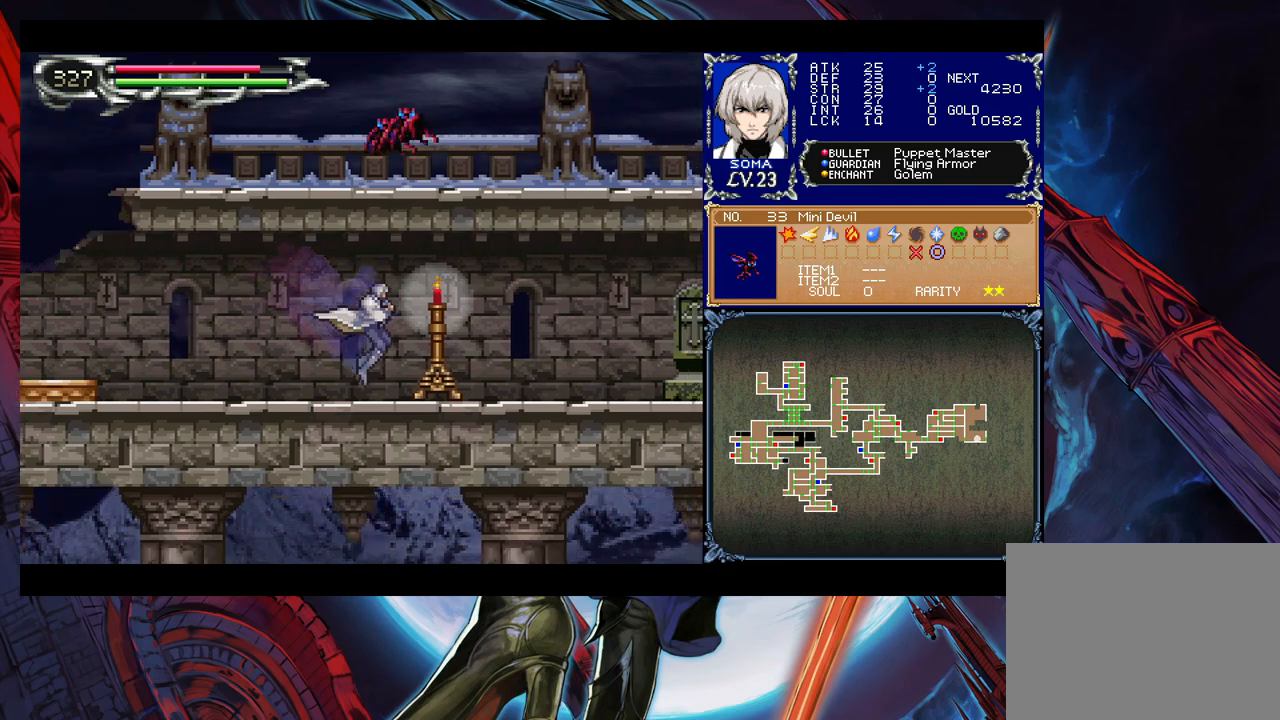
{"dt_ms": 500, "buttons": [], "left_stick": "right", "events": [[83, "A", "down"], [133, "A", "up"], [400, "B", "down"], [450, "A", "down"], [450, "B", "up"], [500, "A", "up"]]}
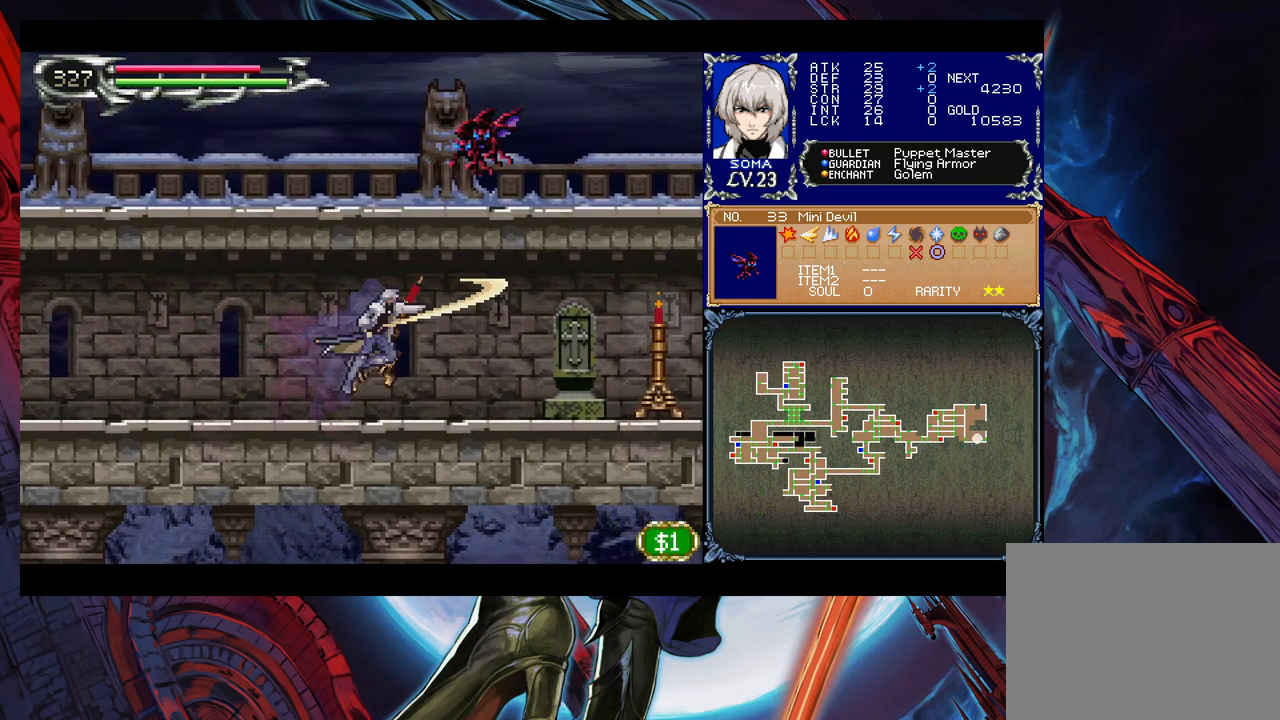
{"dt_ms": 500, "buttons": ["A"], "left_stick": "center", "events": [[200, "B", "down"], [250, "A", "down"], [250, "B", "up"], [300, "A", "up"], [350, "left_stick", "center"], [483, "B", "down"], [500, "A", "down"], [500, "B", "up"]]}
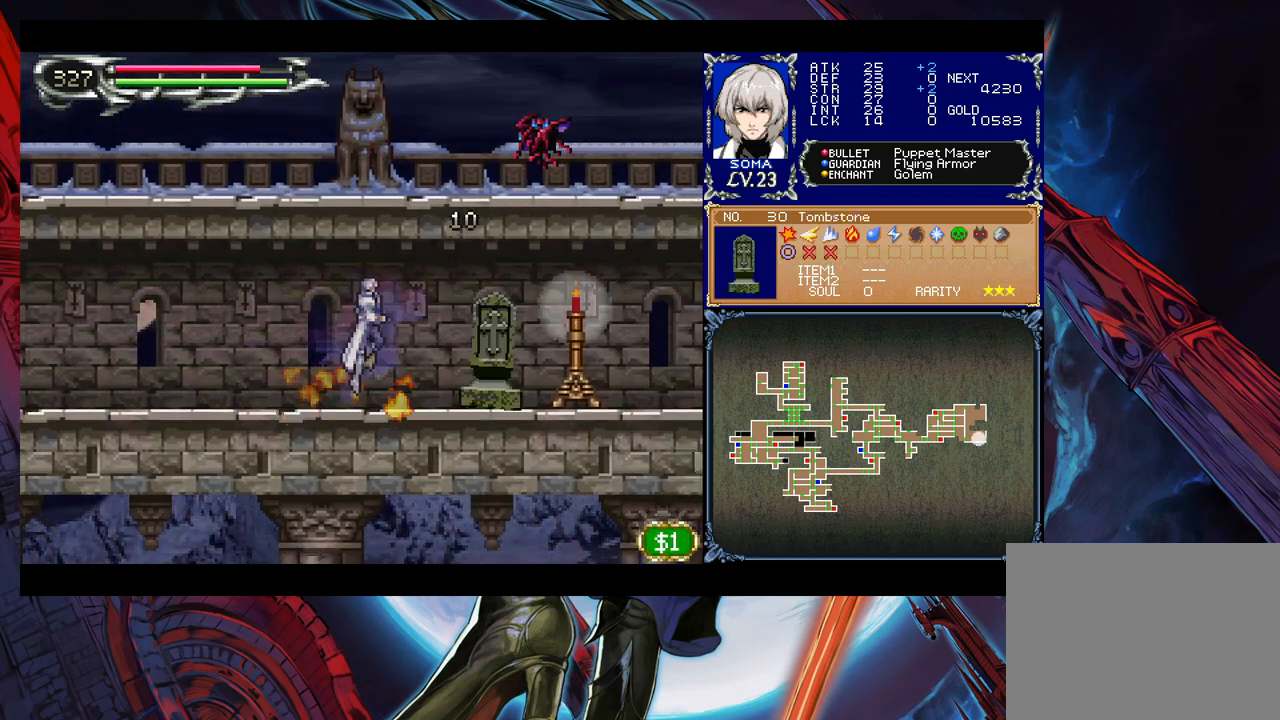
{"dt_ms": 500, "buttons": [], "left_stick": "right", "events": [[50, "A", "up"], [250, "B", "down"], [283, "A", "down"], [283, "B", "up"], [350, "A", "up"], [500, "left_stick", "right"]]}
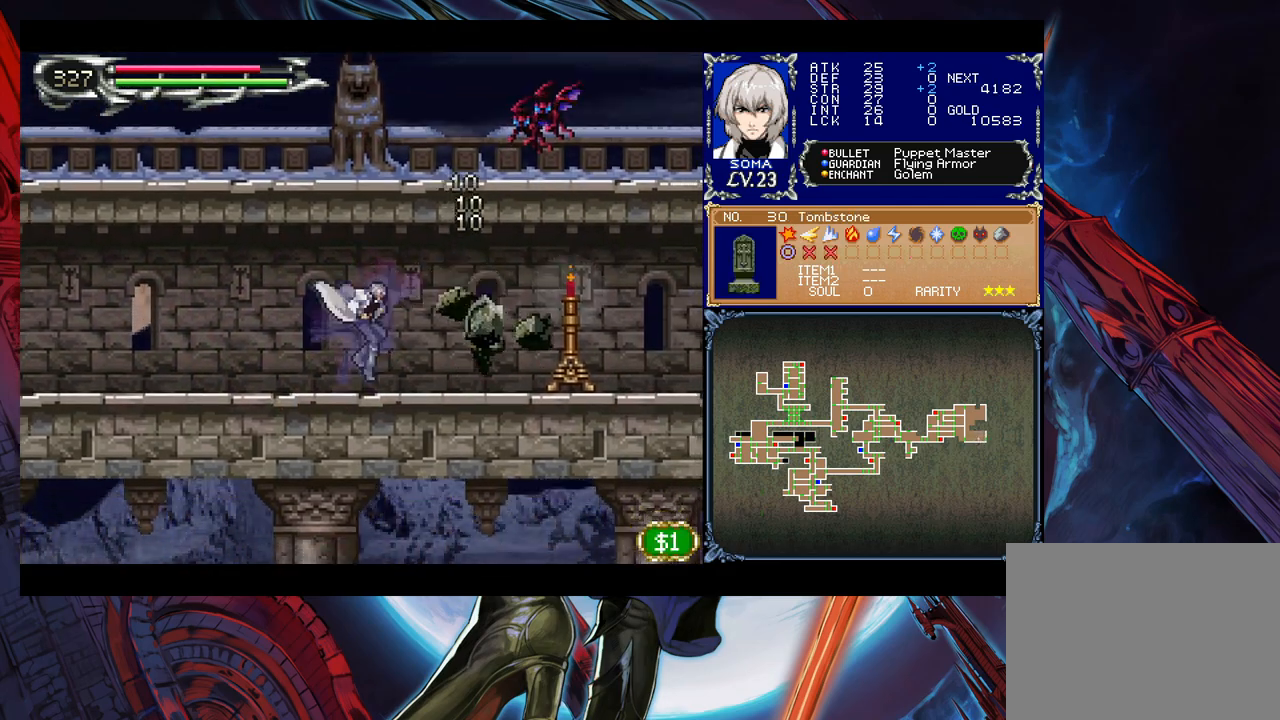
{"dt_ms": 500, "buttons": [], "left_stick": "right", "events": [[33, "B", "down"], [50, "A", "down"], [50, "B", "up"], [100, "A", "up"], [300, "B", "down"], [333, "A", "down"], [333, "B", "up"], [400, "A", "up"]]}
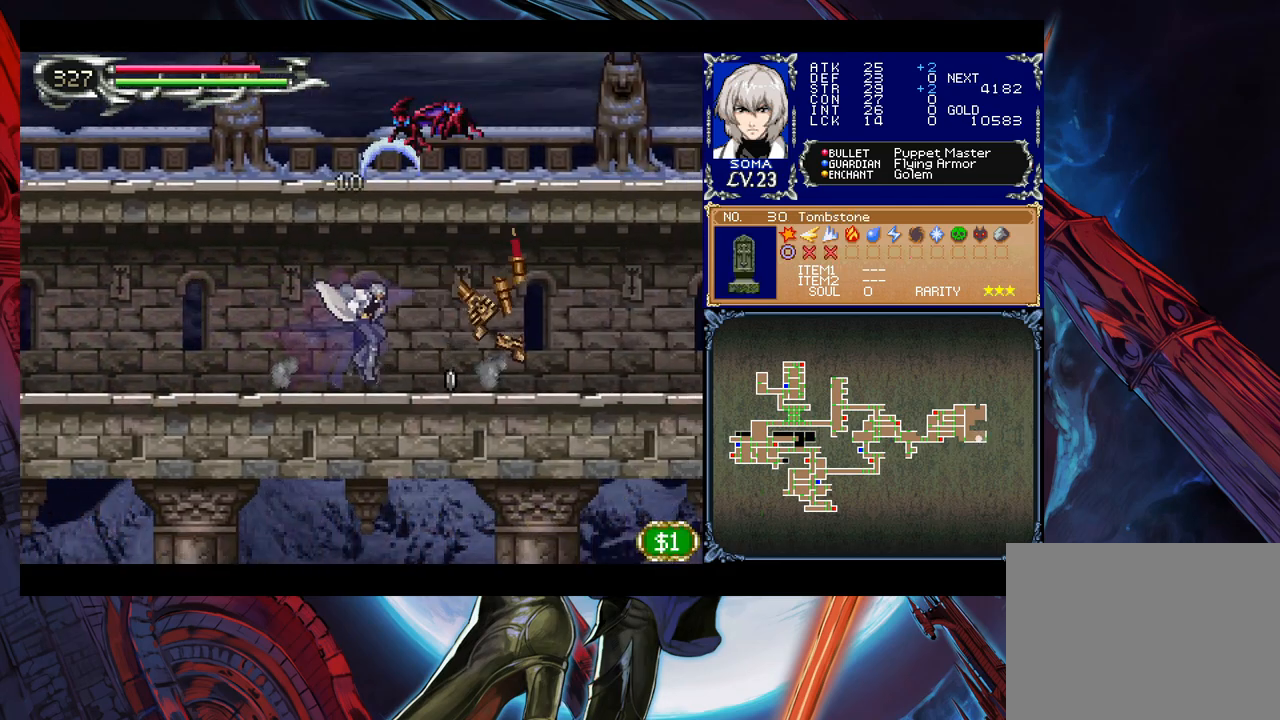
{"dt_ms": 1000, "buttons": [], "left_stick": "right", "events": [[100, "A", "down"], [183, "A", "up"], [350, "B", "down"], [400, "A", "down"], [400, "B", "up"], [450, "A", "up"], [650, "B", "down"], [683, "A", "down"], [683, "B", "up"], [733, "A", "up"], [900, "B", "down"], [933, "A", "down"], [950, "B", "up"], [983, "A", "up"]]}
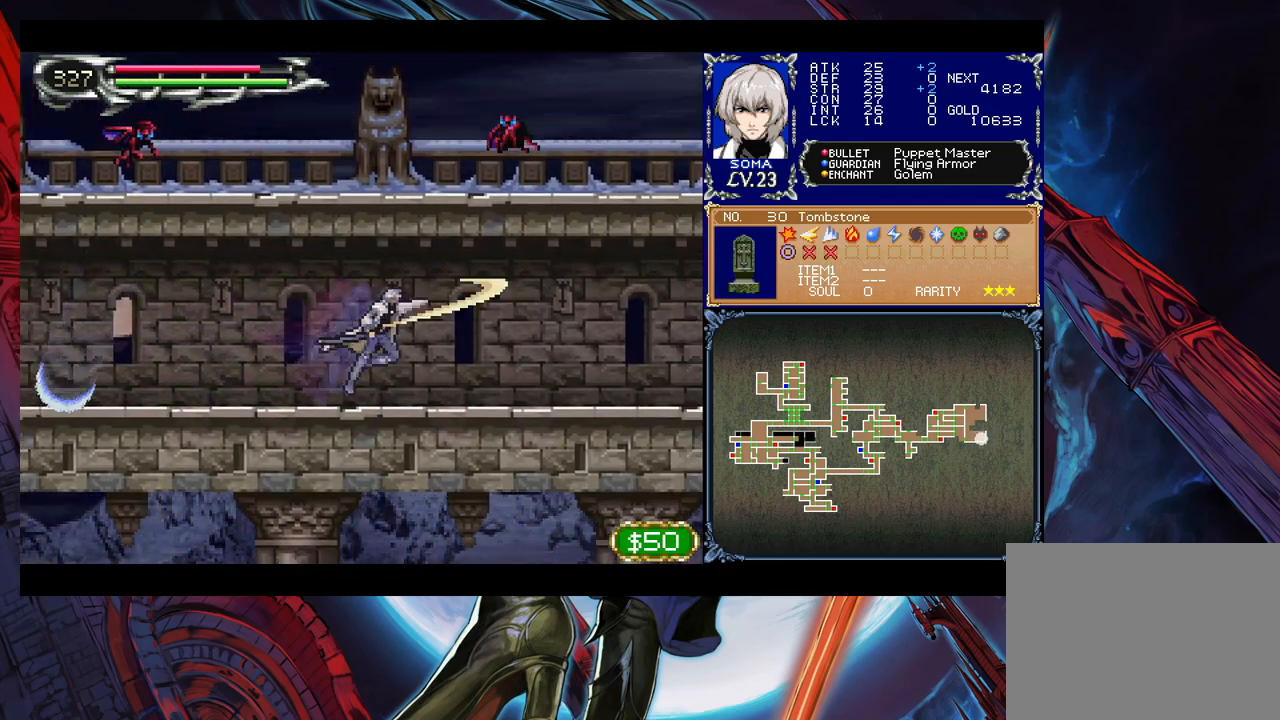
{"dt_ms": 500, "buttons": ["A"], "left_stick": "right", "events": [[200, "B", "down"], [233, "A", "down"], [233, "B", "up"], [283, "A", "up"], [483, "B", "down"], [500, "A", "down"], [500, "B", "up"]]}
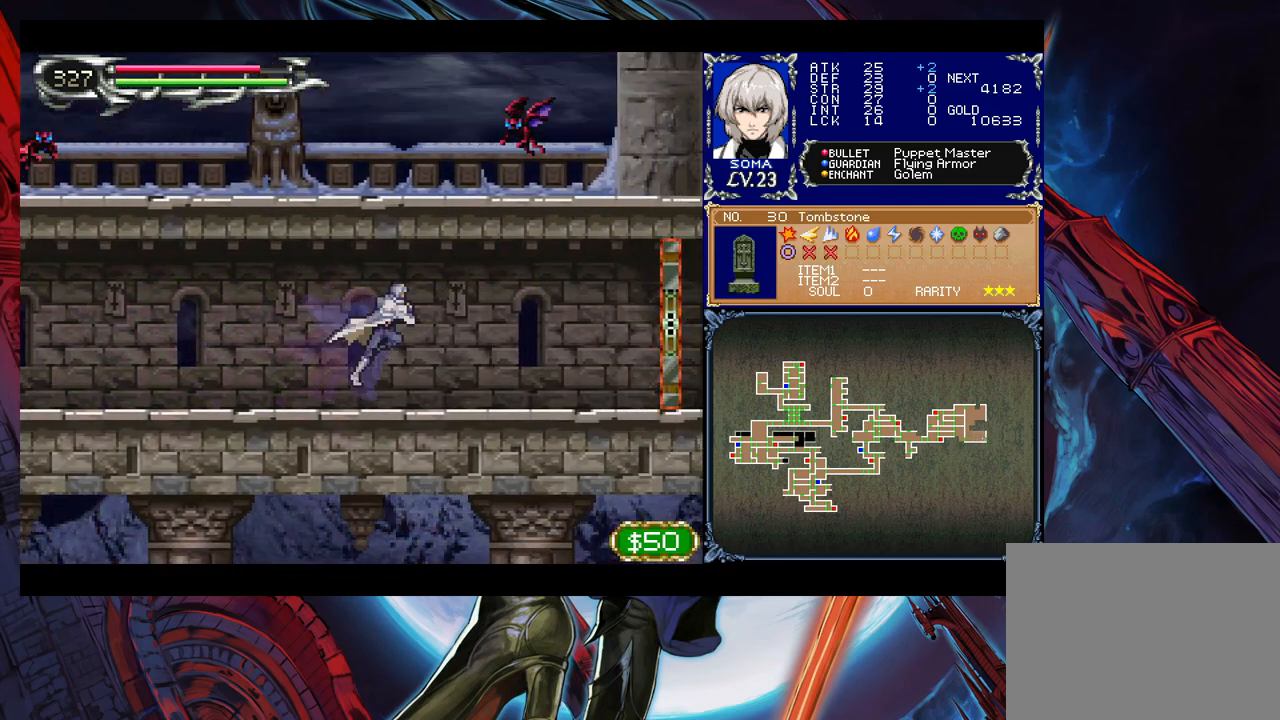
{"dt_ms": 500, "buttons": ["B"], "left_stick": "right", "events": [[33, "A", "up"], [250, "A", "down"], [300, "A", "up"], [500, "B", "down"]]}
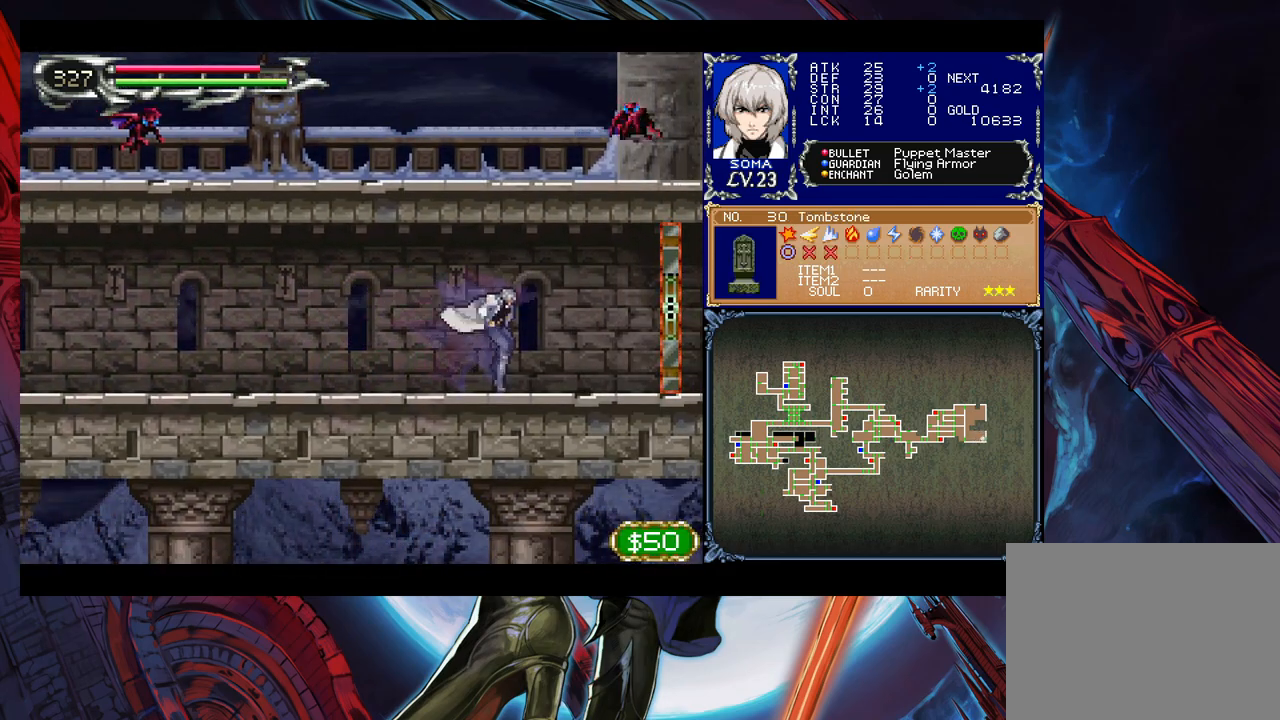
{"dt_ms": 500, "buttons": [], "left_stick": "right", "events": [[50, "A", "down"], [50, "B", "up"], [83, "A", "up"], [300, "A", "down"], [350, "A", "up"]]}